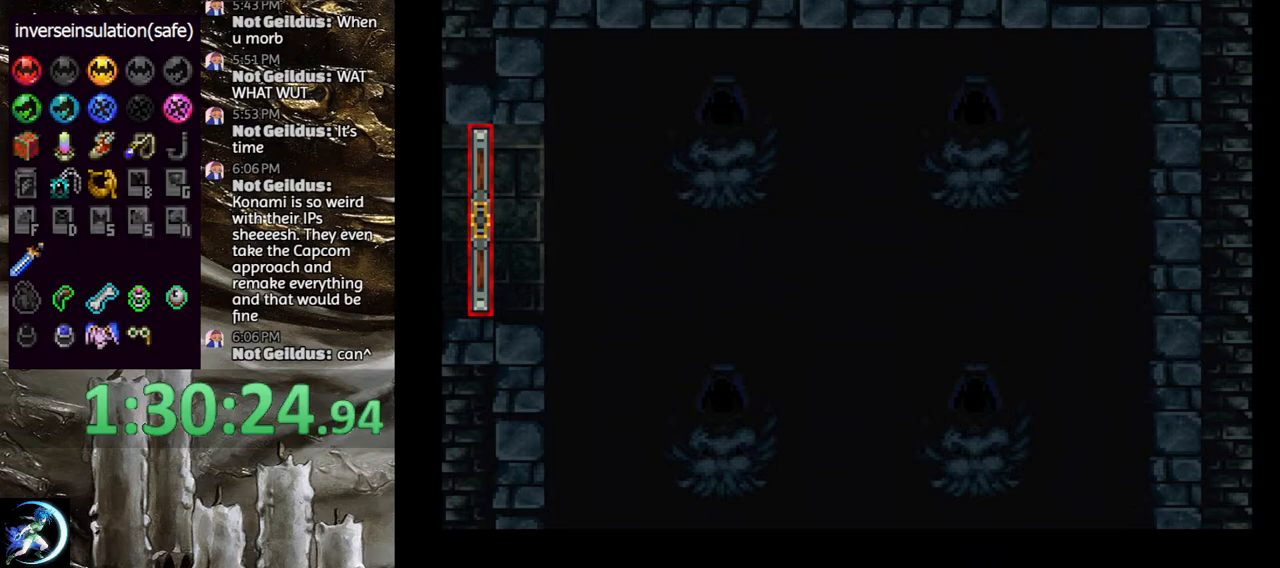
Gameplay with a controller (PlayStation layout); each line is a JSON object with the inputs held at the frame after it. "events" lists button and stick changes between this image and that frame as [ms after this image, input, new state], when the widget could be followed in between.
{"buttons": [], "left_stick": "center", "right_stick": "center", "events": [[150, "DPAD_DOWN", "down"], [217, "DPAD_DOWN", "up"], [283, "DPAD_LEFT", "down"], [300, "DPAD_UP", "down"], [400, "CROSS", "down"], [467, "DPAD_UP", "up"], [483, "DPAD_LEFT", "up"], [500, "CROSS", "up"]]}
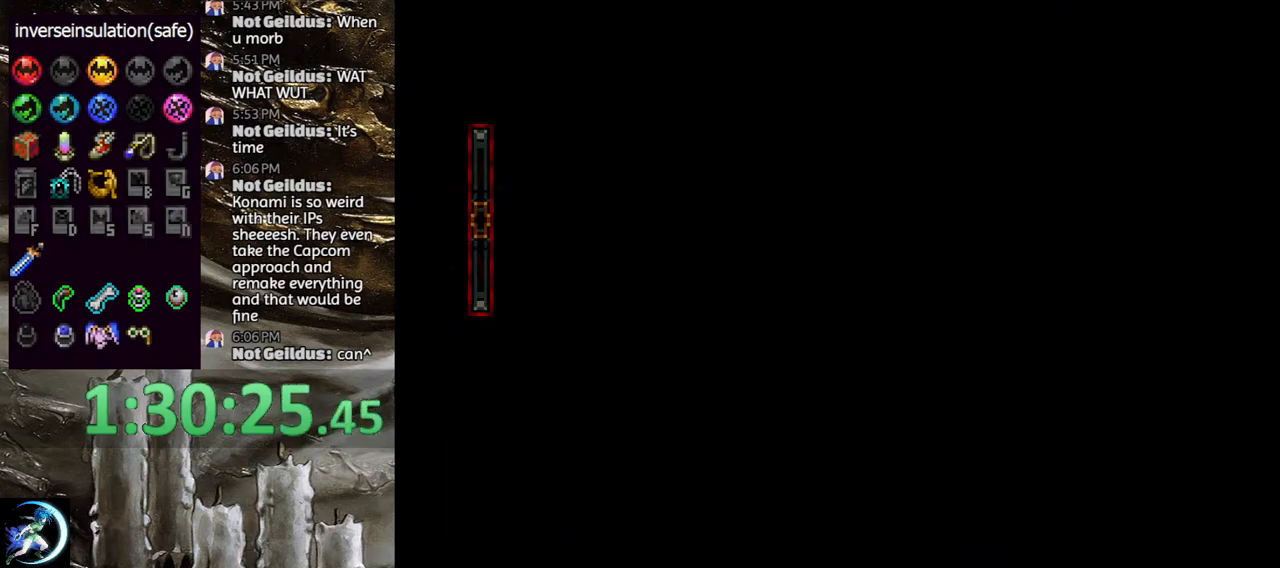
{"buttons": ["R1"], "left_stick": "center", "right_stick": "center", "events": [[500, "R1", "down"]]}
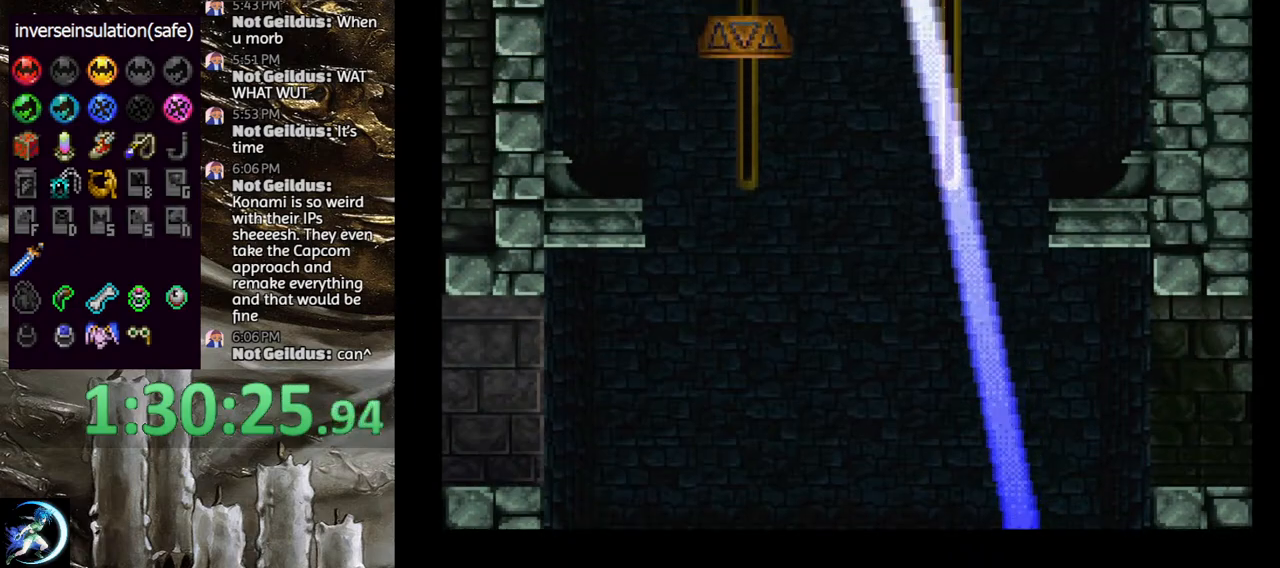
{"buttons": ["DPAD_UP", "DPAD_LEFT"], "left_stick": "center", "right_stick": "center", "events": [[133, "R1", "up"], [383, "DPAD_LEFT", "down"], [400, "DPAD_UP", "down"]]}
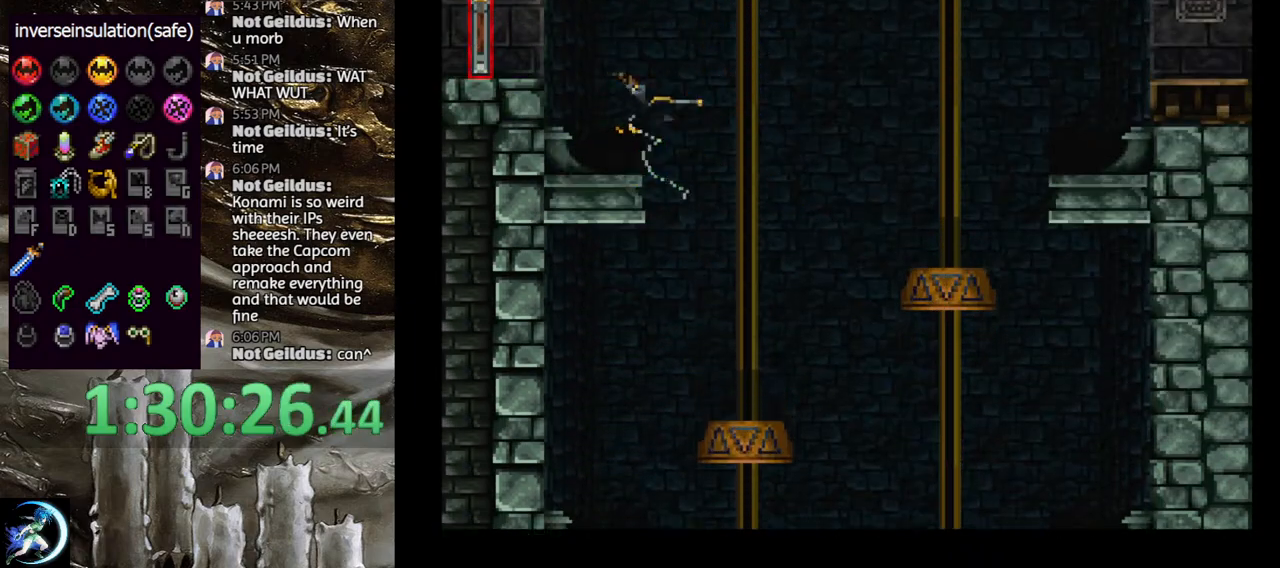
{"buttons": ["R1"], "left_stick": "center", "right_stick": "center", "events": [[383, "DPAD_UP", "up"], [417, "R1", "down"], [500, "DPAD_LEFT", "up"]]}
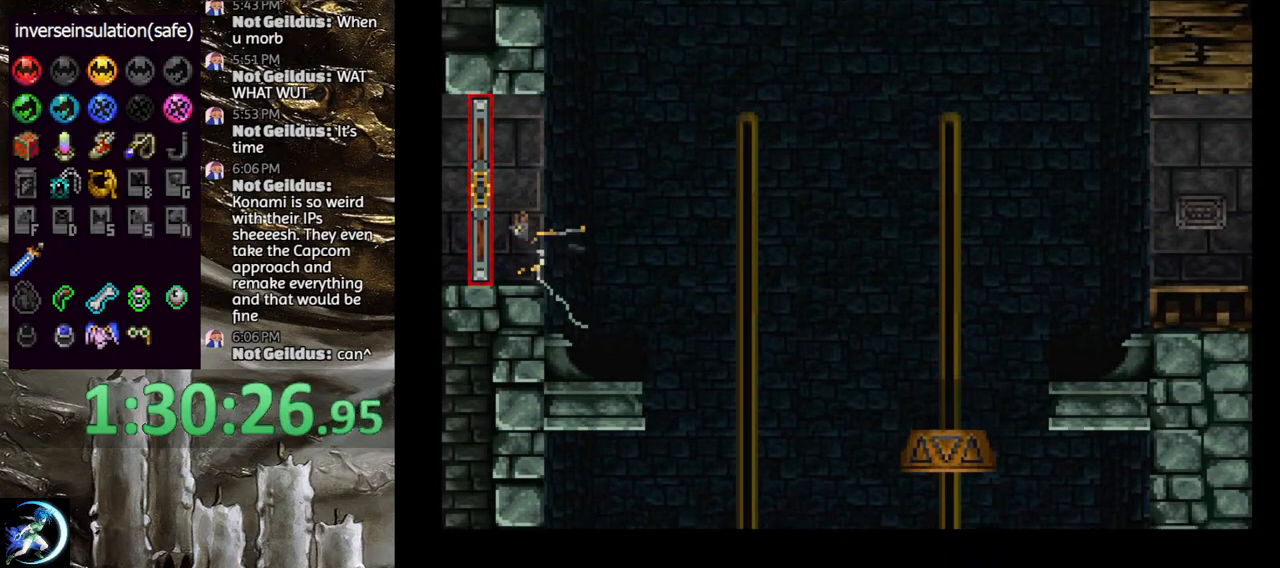
{"buttons": [], "left_stick": "center", "right_stick": "center", "events": [[50, "R1", "up"]]}
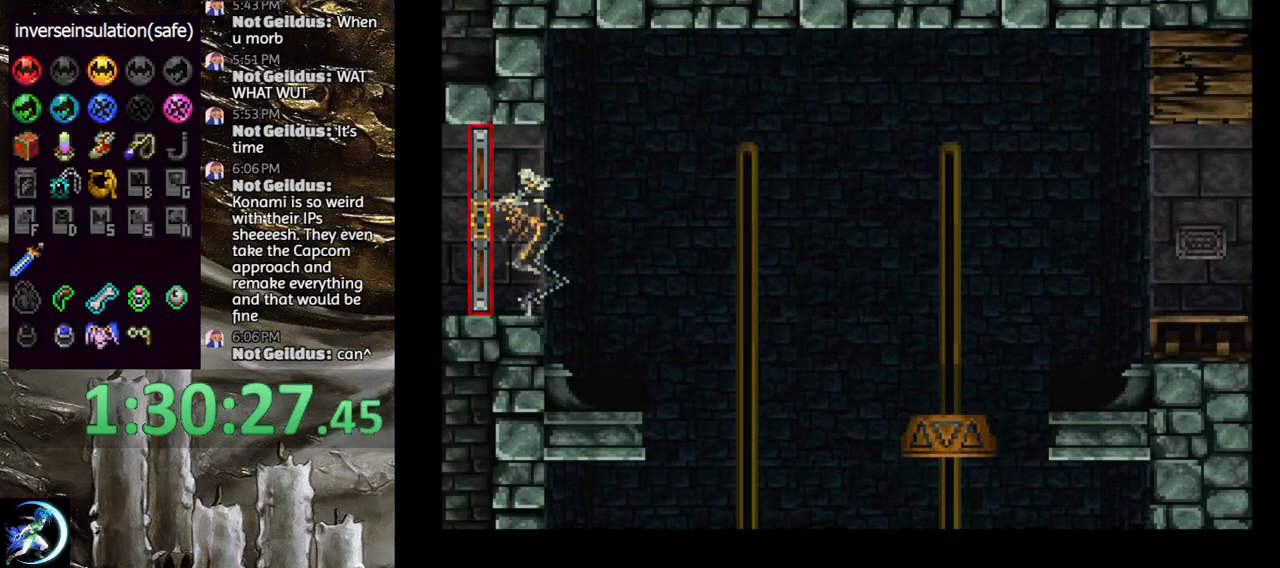
{"buttons": ["DPAD_LEFT"], "left_stick": "center", "right_stick": "center", "events": [[133, "SQUARE", "down"], [200, "SQUARE", "up"], [217, "DPAD_DOWN", "down"], [233, "DPAD_LEFT", "down"], [283, "CROSS", "down"], [317, "DPAD_DOWN", "up"], [367, "CROSS", "up"]]}
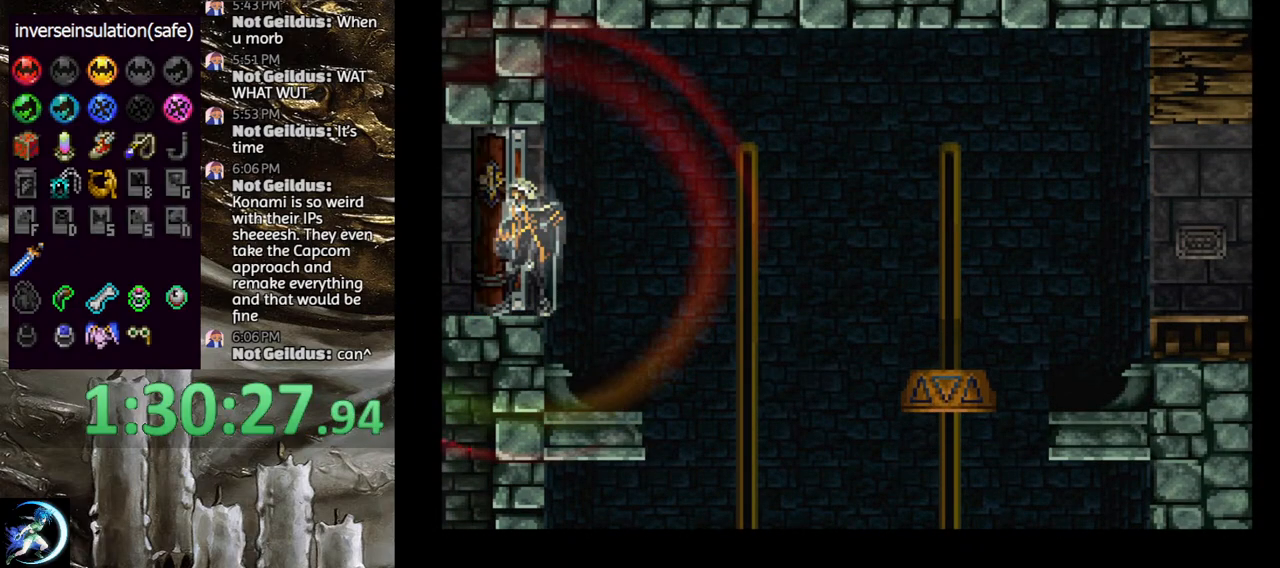
{"buttons": [], "left_stick": "center", "right_stick": "center", "events": [[217, "DPAD_LEFT", "up"]]}
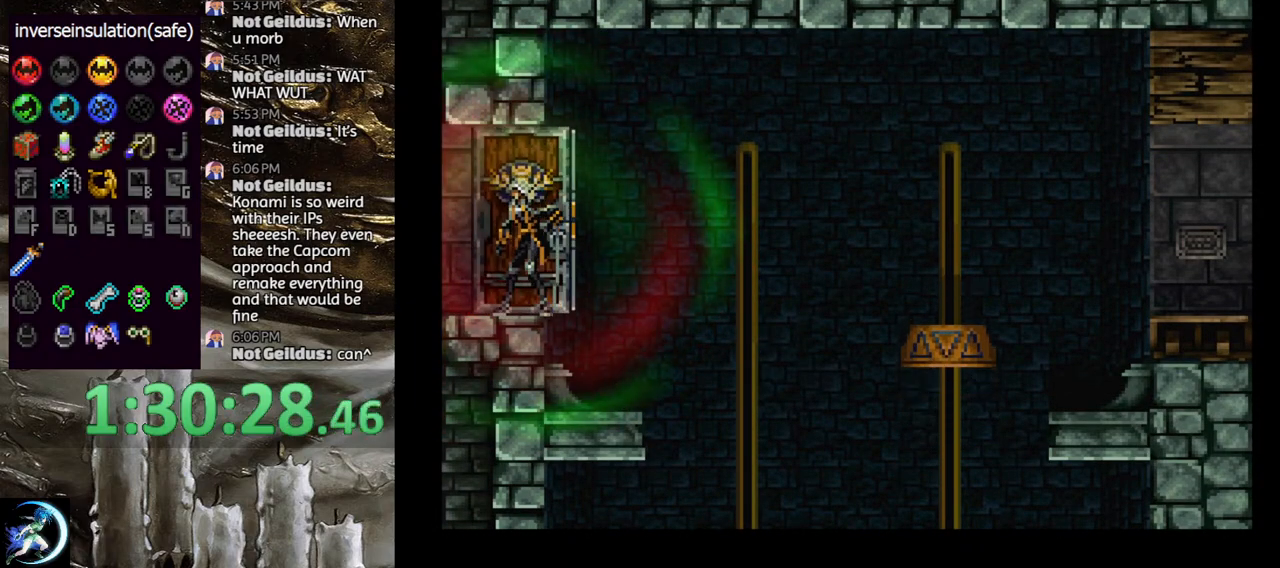
{"buttons": [], "left_stick": "center", "right_stick": "center", "events": []}
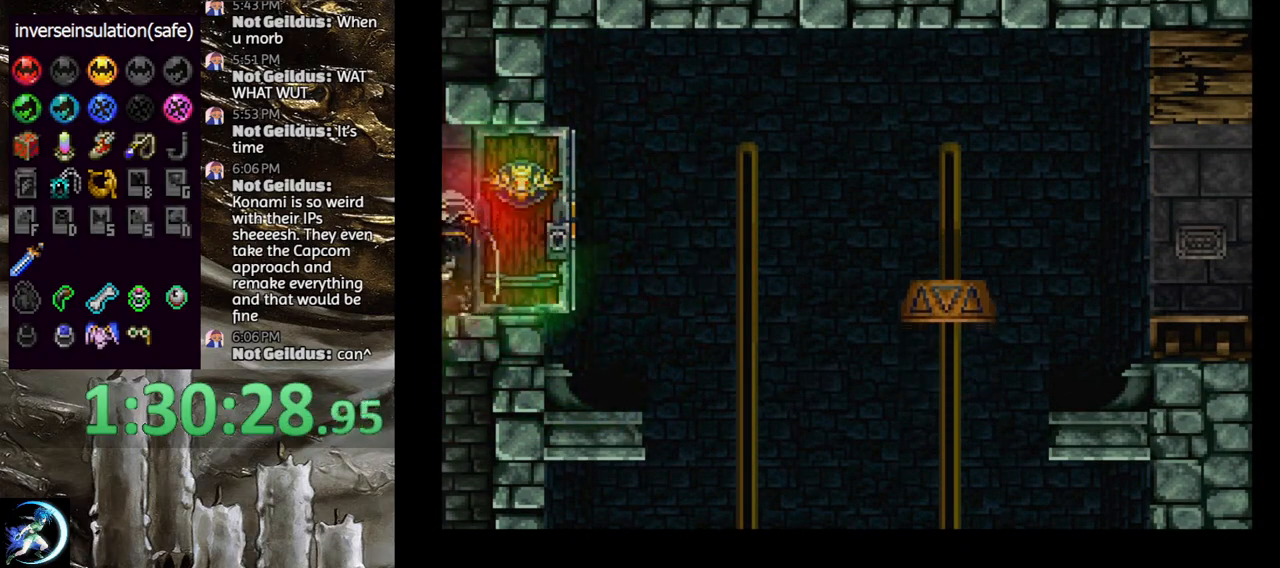
{"buttons": [], "left_stick": "center", "right_stick": "center", "events": []}
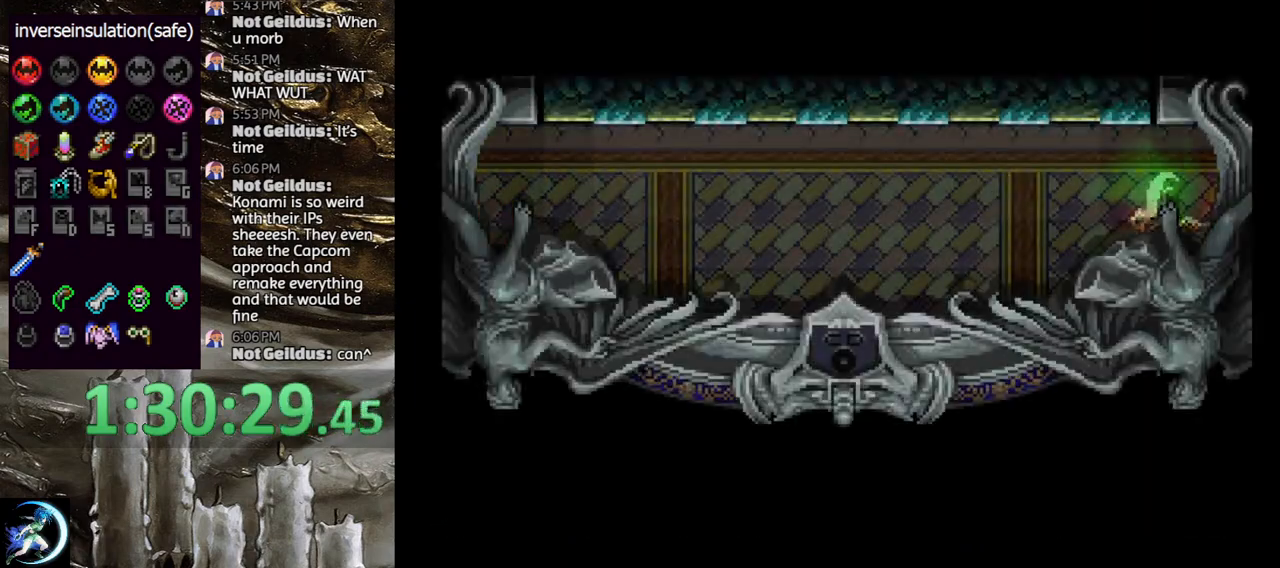
{"buttons": ["CROSS", "R1", "DPAD_DOWN", "DPAD_LEFT"], "left_stick": "center", "right_stick": "center", "events": [[117, "DPAD_LEFT", "down"], [183, "CROSS", "down"], [267, "CROSS", "up"], [333, "CROSS", "down"], [400, "CROSS", "up"], [400, "DPAD_LEFT", "up"], [467, "DPAD_DOWN", "down"], [467, "DPAD_LEFT", "down"], [483, "CROSS", "down"], [500, "R1", "down"]]}
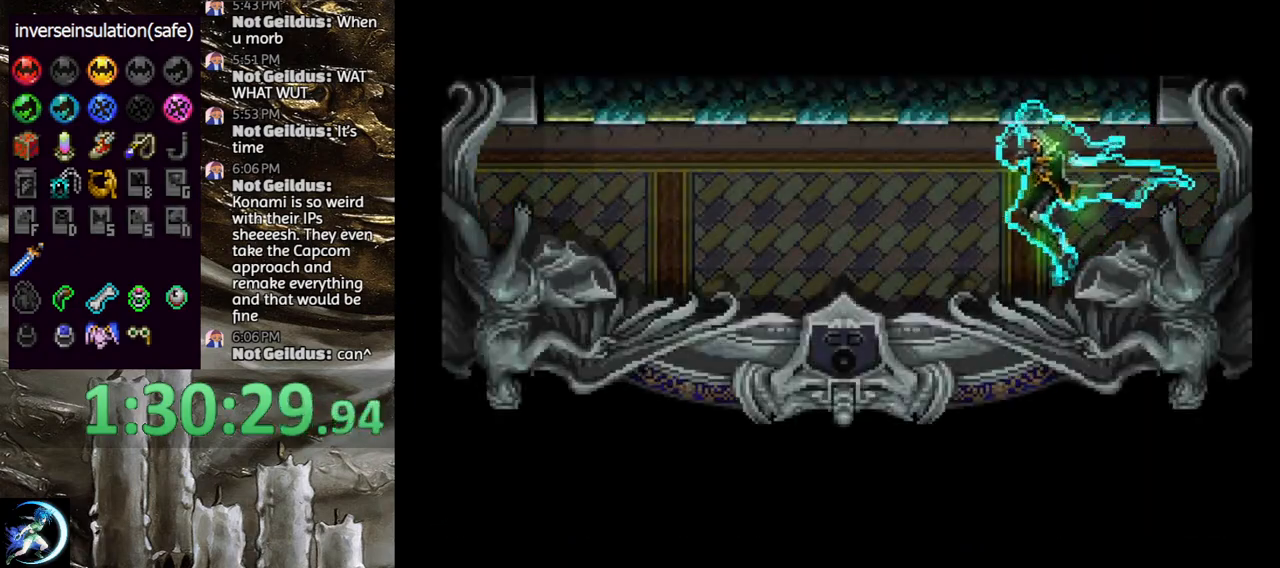
{"buttons": [], "left_stick": "center", "right_stick": "center", "events": [[100, "DPAD_DOWN", "up"], [100, "DPAD_LEFT", "up"], [133, "R1", "up"], [150, "CROSS", "up"]]}
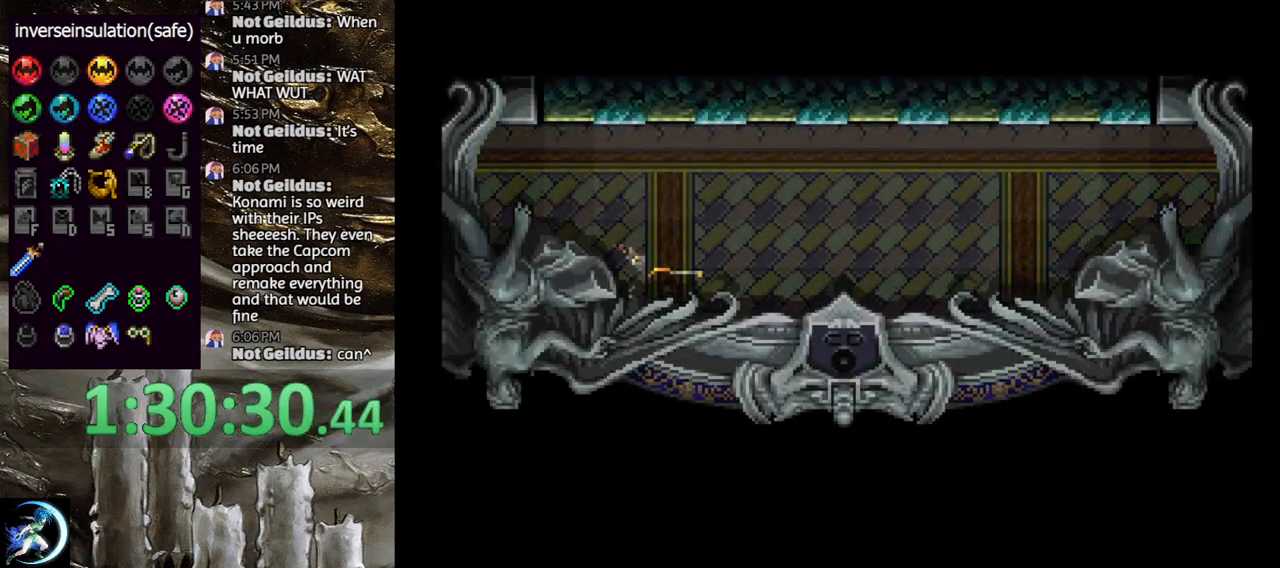
{"buttons": [], "left_stick": "center", "right_stick": "center", "events": []}
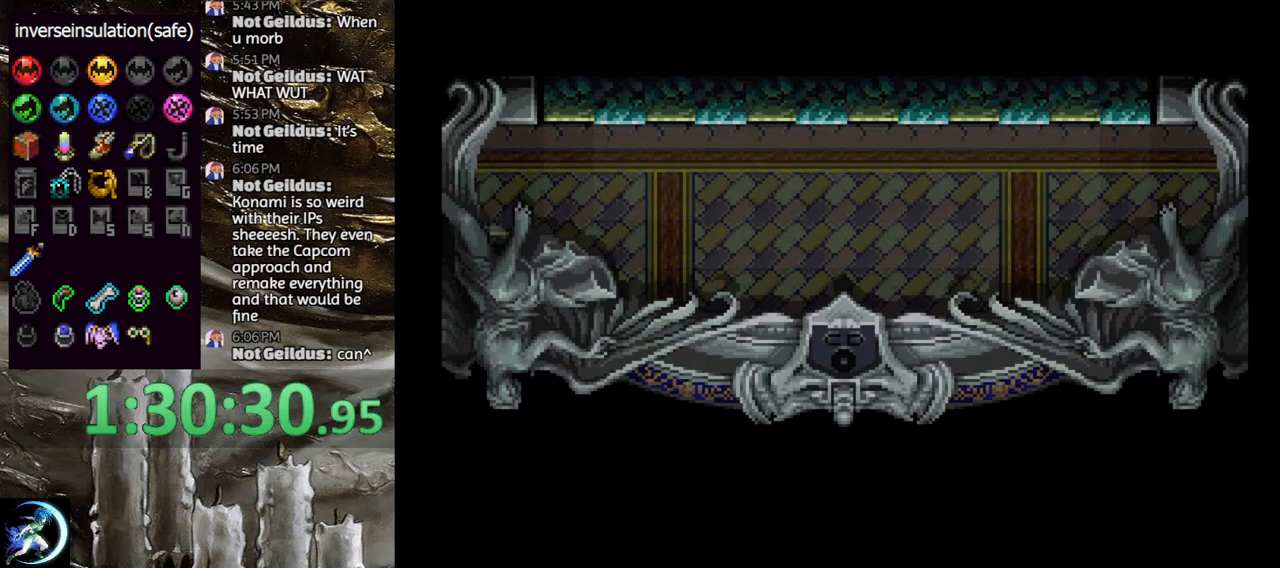
{"buttons": [], "left_stick": "center", "right_stick": "center", "events": []}
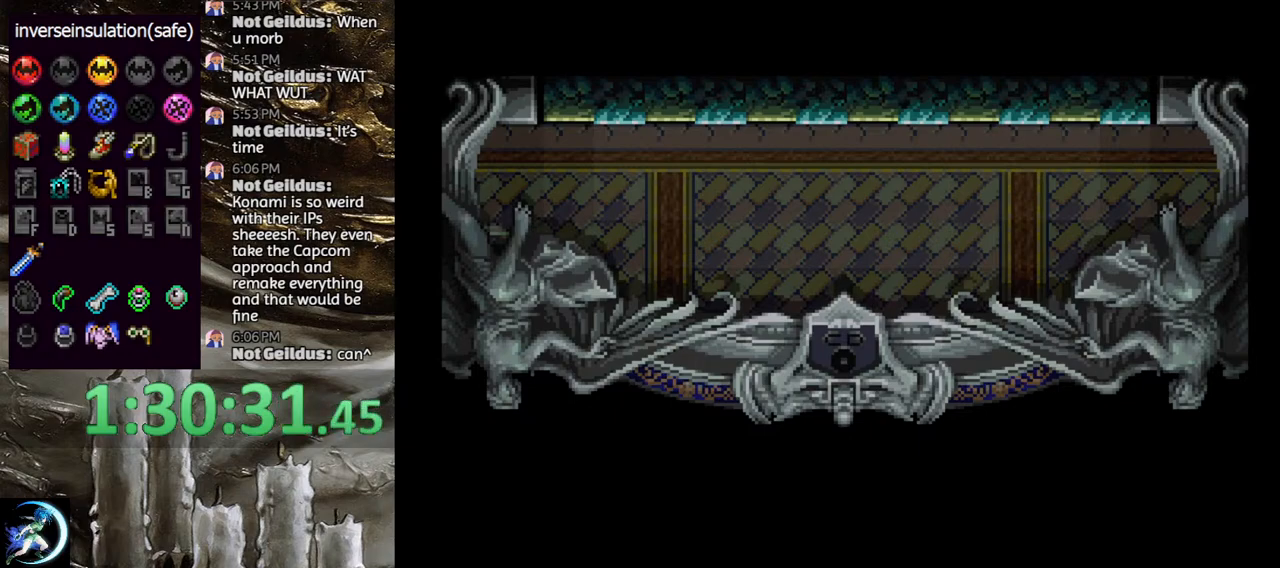
{"buttons": [], "left_stick": "center", "right_stick": "center", "events": []}
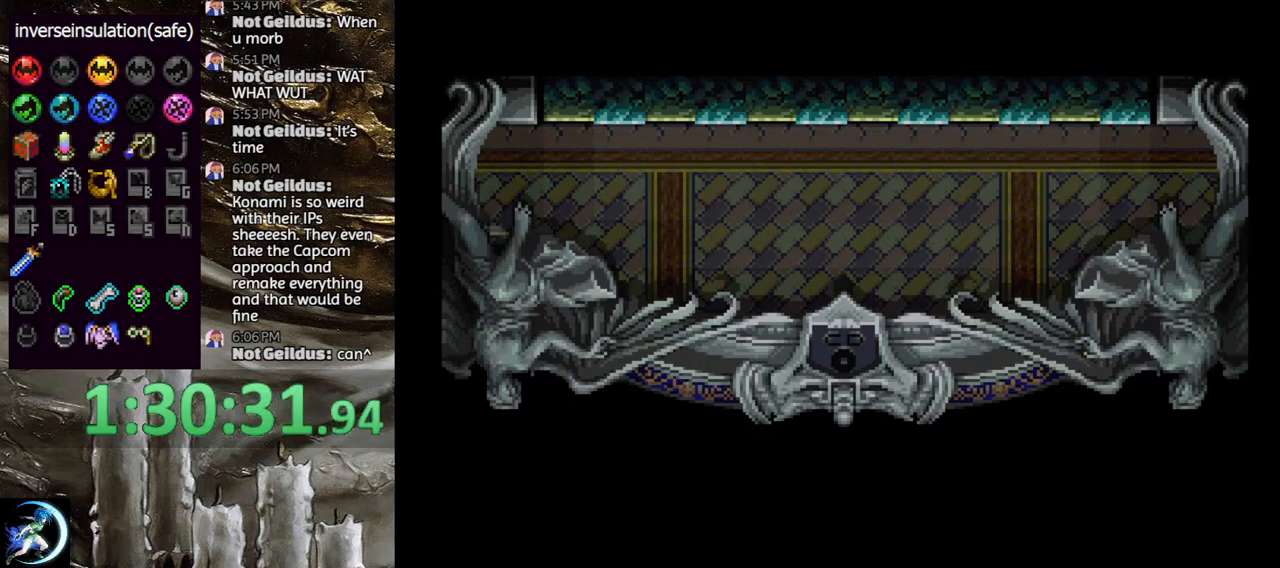
{"buttons": [], "left_stick": "center", "right_stick": "center", "events": []}
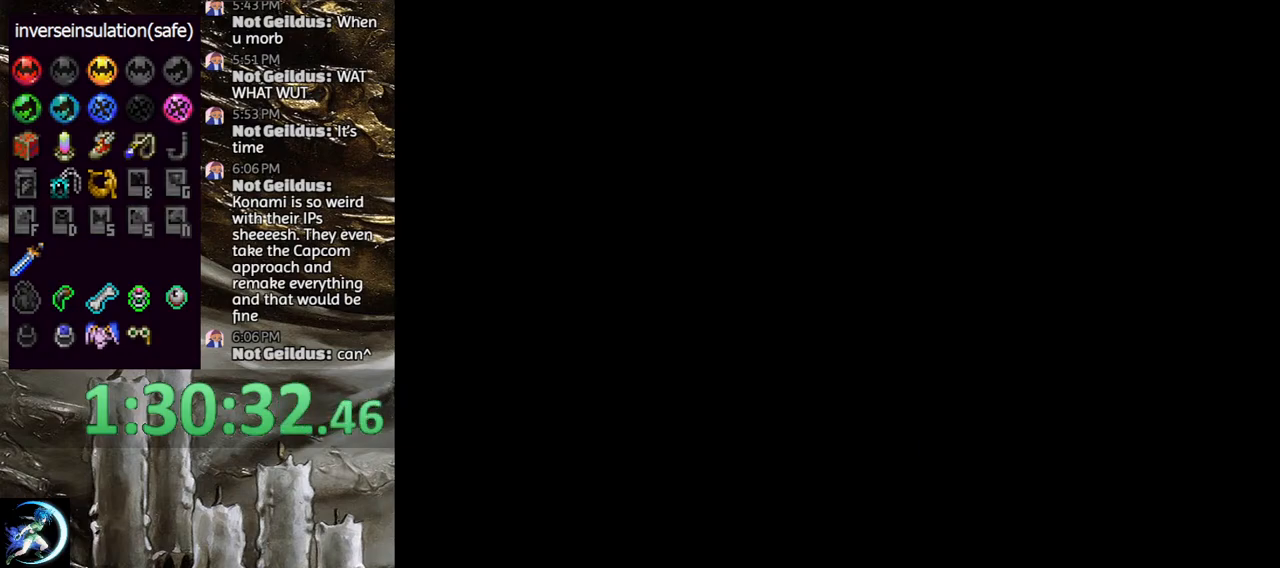
{"buttons": [], "left_stick": "center", "right_stick": "center", "events": []}
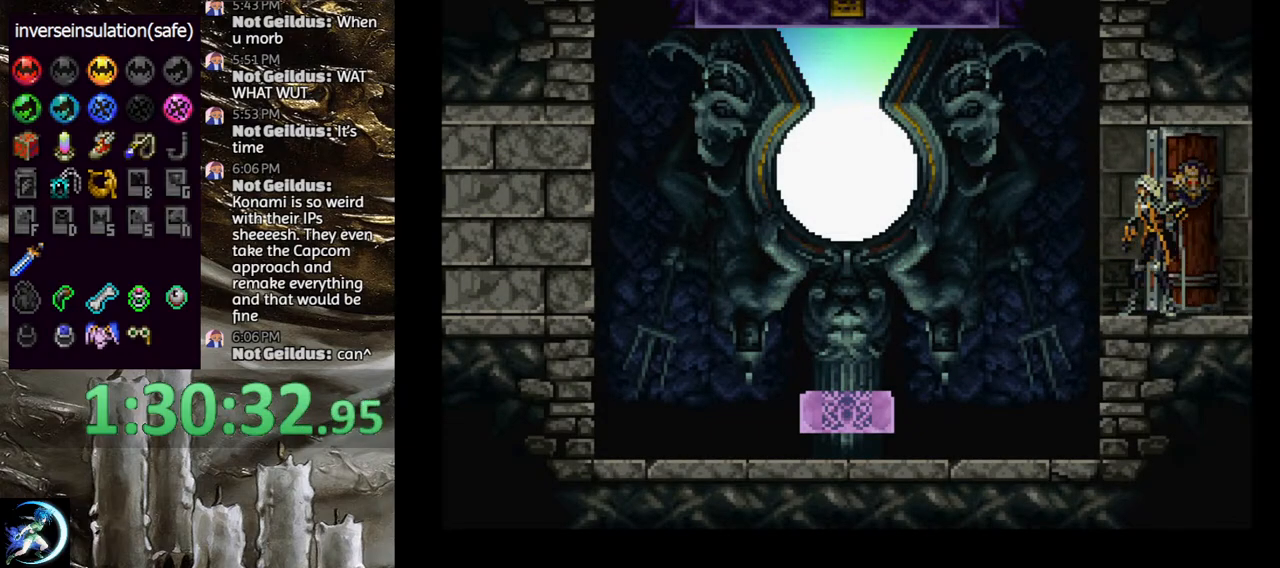
{"buttons": ["CROSS", "DPAD_LEFT"], "left_stick": "center", "right_stick": "center", "events": [[183, "DPAD_LEFT", "down"], [433, "CROSS", "down"]]}
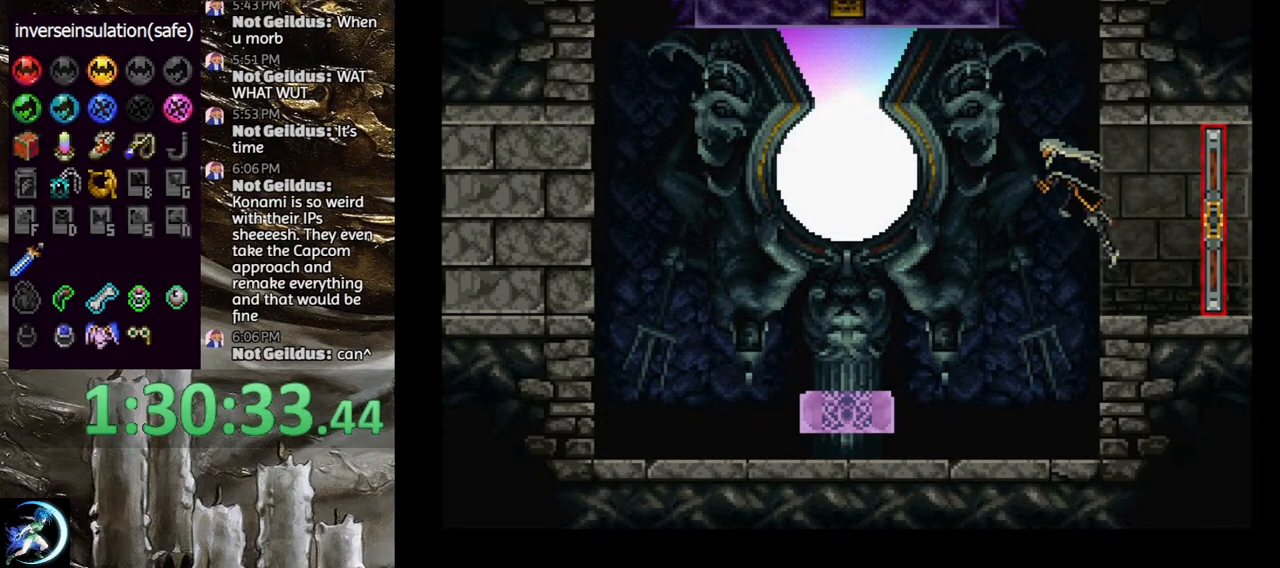
{"buttons": ["DPAD_LEFT"], "left_stick": "center", "right_stick": "center", "events": [[33, "CROSS", "up"], [350, "CROSS", "down"], [417, "CROSS", "up"]]}
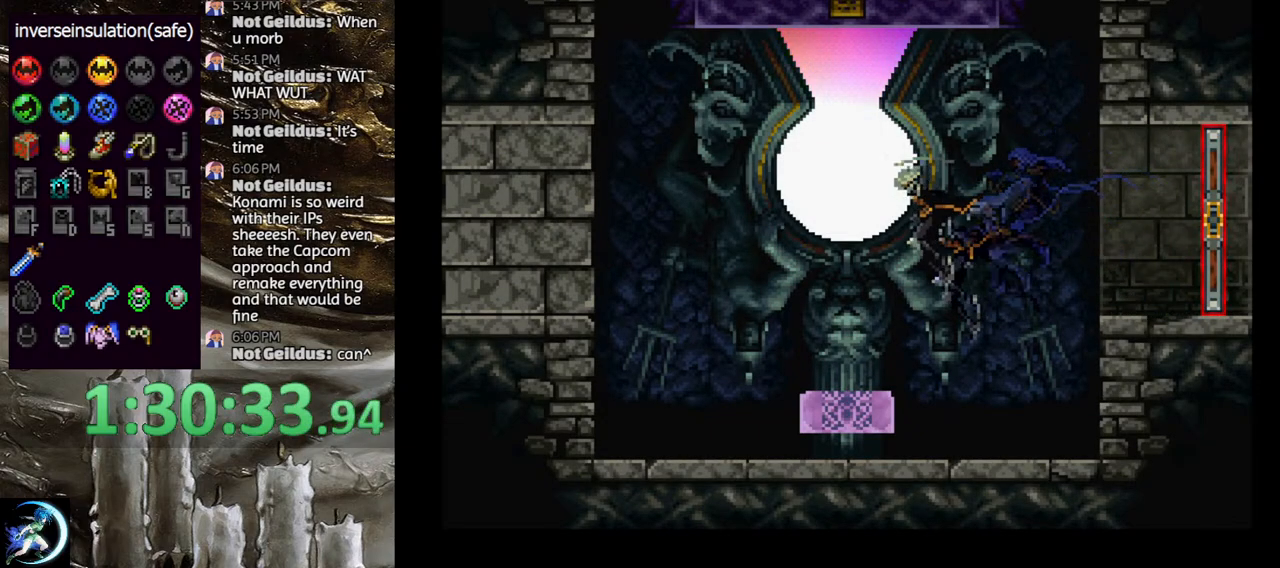
{"buttons": ["DPAD_UP"], "left_stick": "center", "right_stick": "center", "events": [[267, "DPAD_LEFT", "up"], [433, "DPAD_UP", "down"]]}
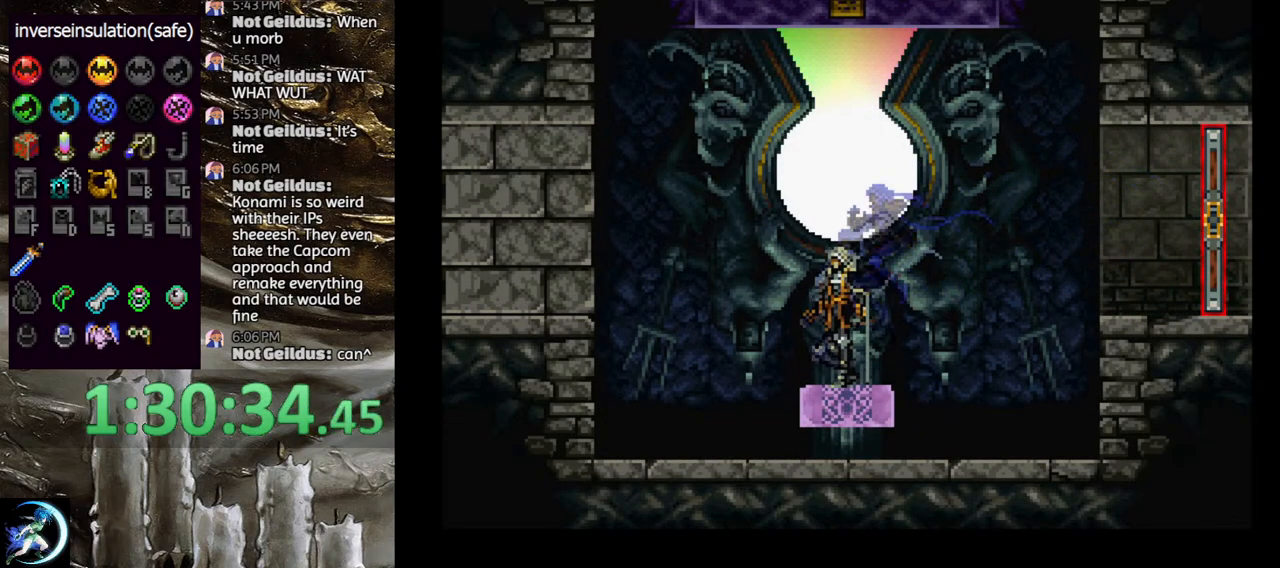
{"buttons": [], "left_stick": "center", "right_stick": "center", "events": [[50, "DPAD_UP", "up"]]}
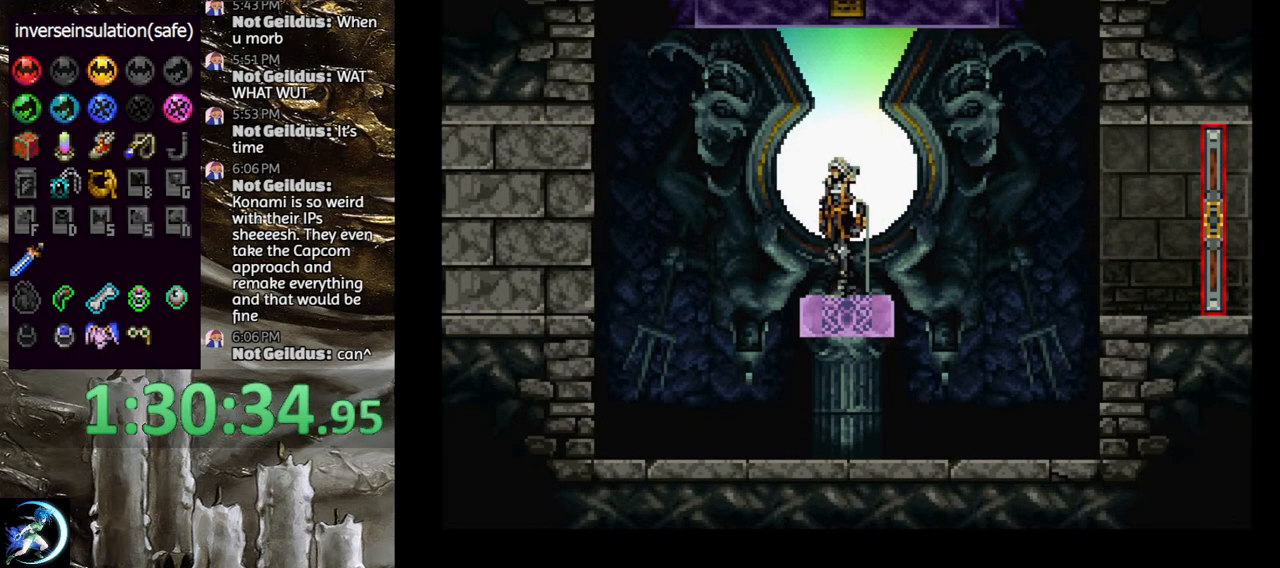
{"buttons": [], "left_stick": "center", "right_stick": "center", "events": []}
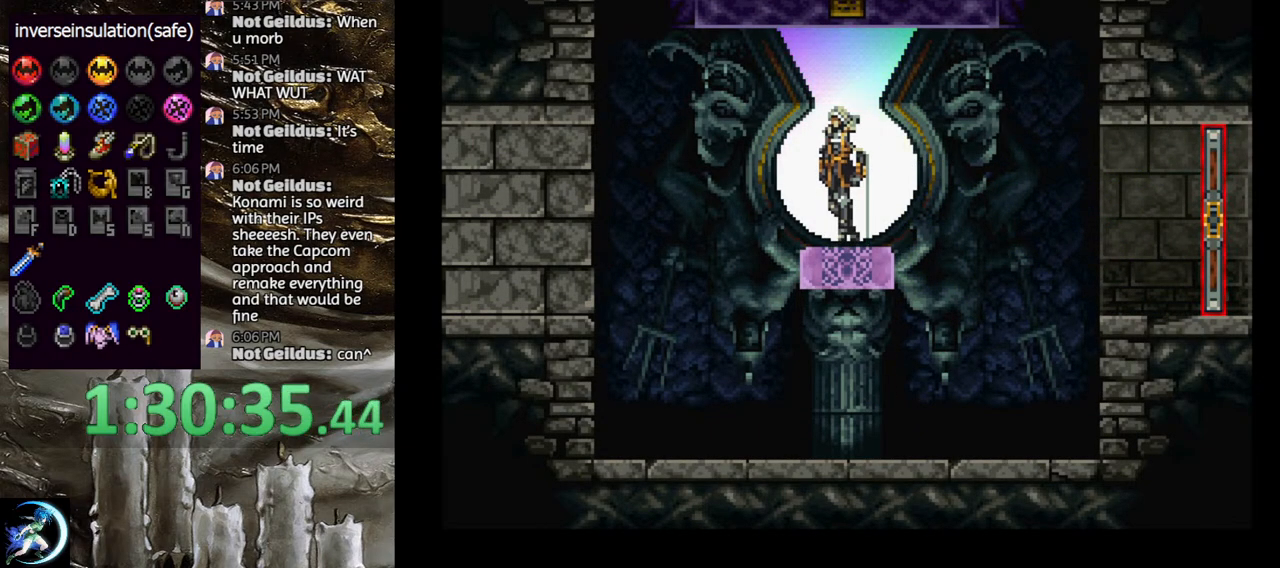
{"buttons": [], "left_stick": "center", "right_stick": "center", "events": []}
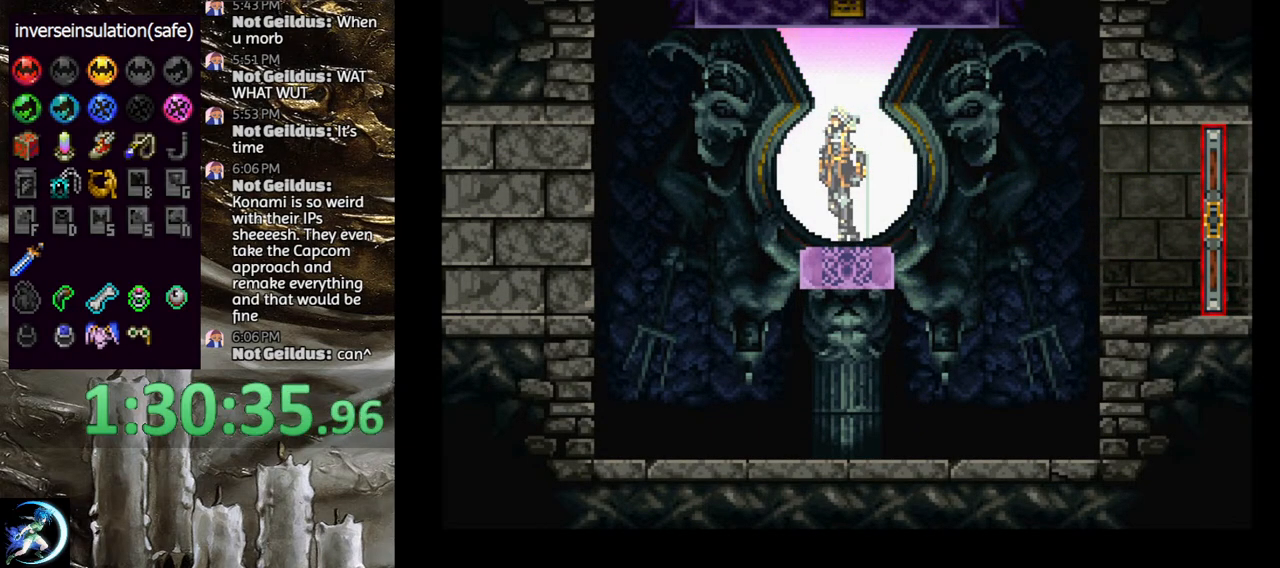
{"buttons": [], "left_stick": "center", "right_stick": "center", "events": []}
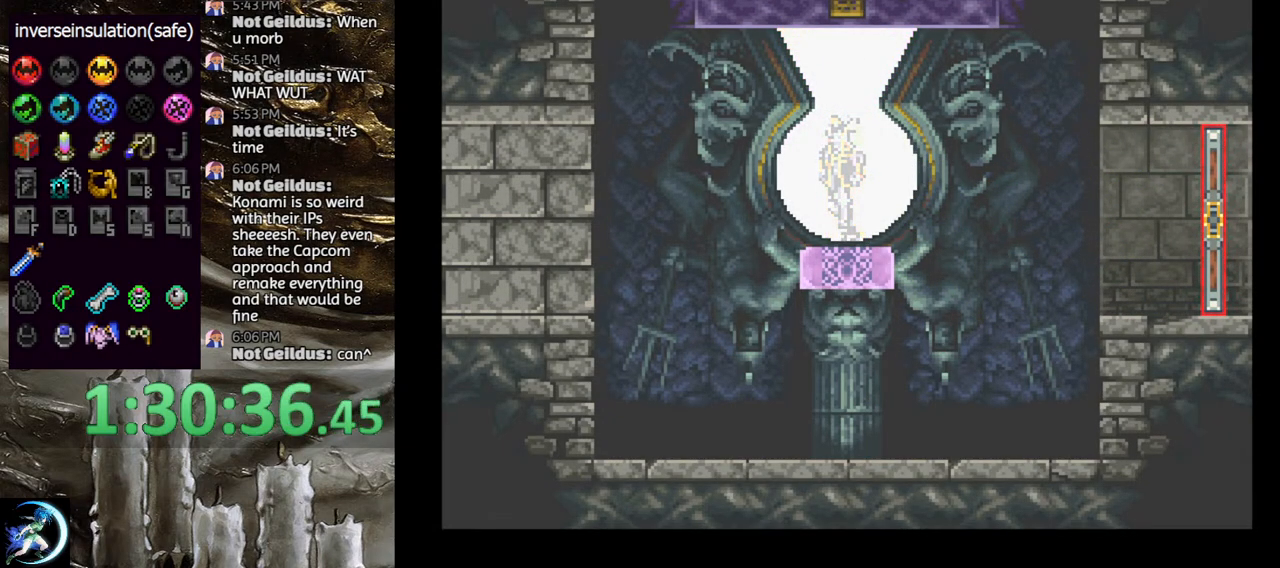
{"buttons": [], "left_stick": "center", "right_stick": "center", "events": []}
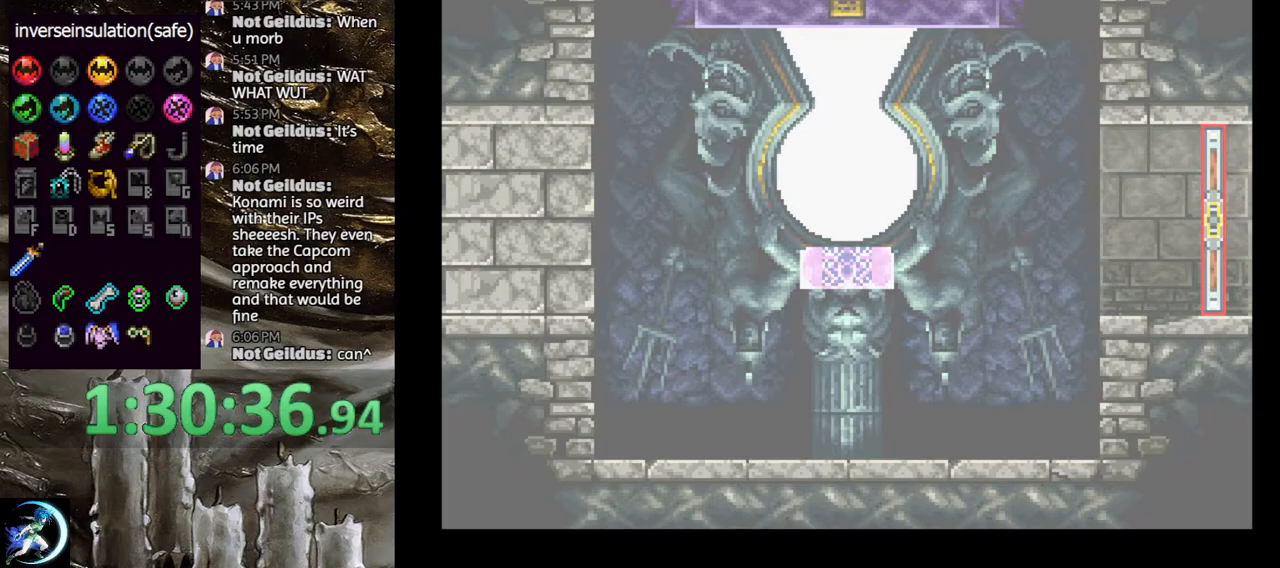
{"buttons": [], "left_stick": "center", "right_stick": "center", "events": []}
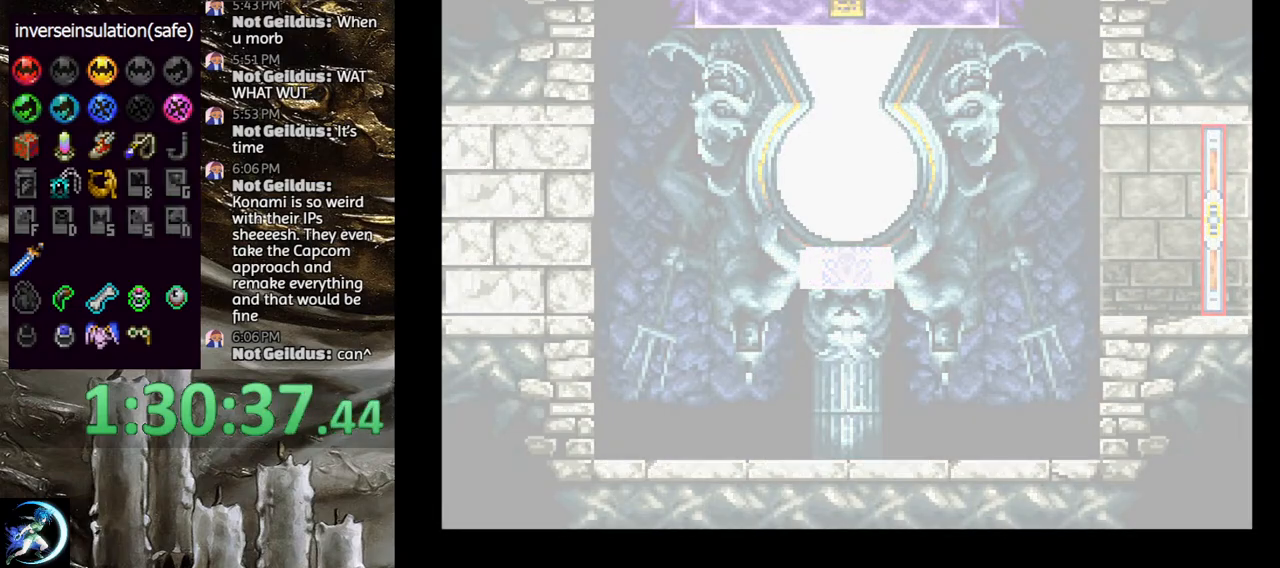
{"buttons": [], "left_stick": "center", "right_stick": "center", "events": []}
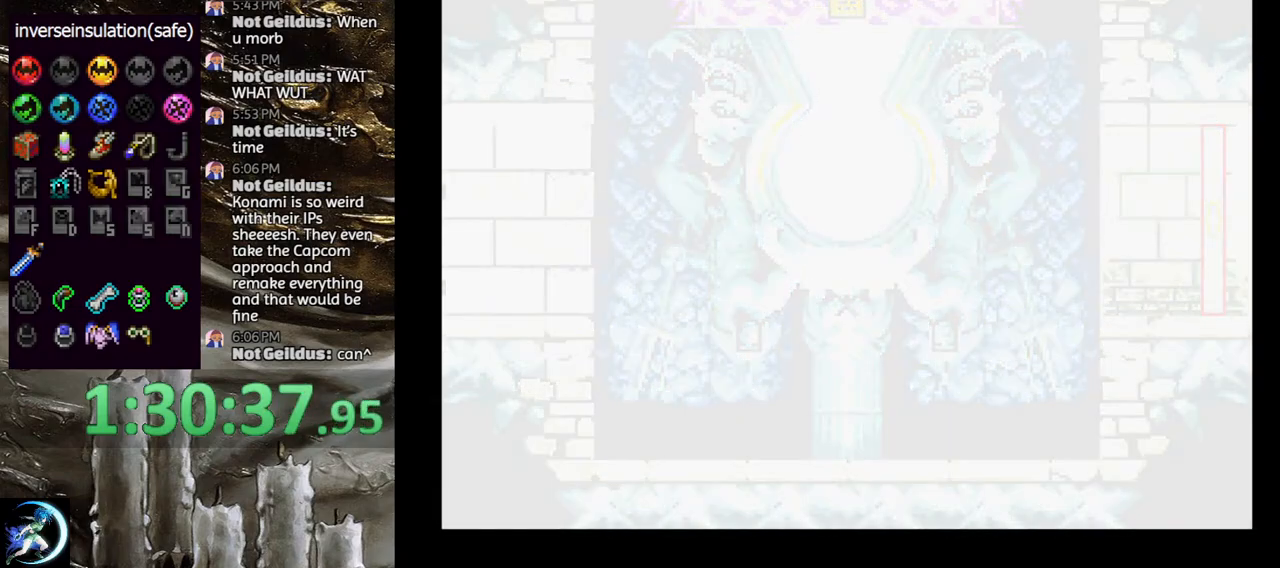
{"buttons": [], "left_stick": "center", "right_stick": "center", "events": []}
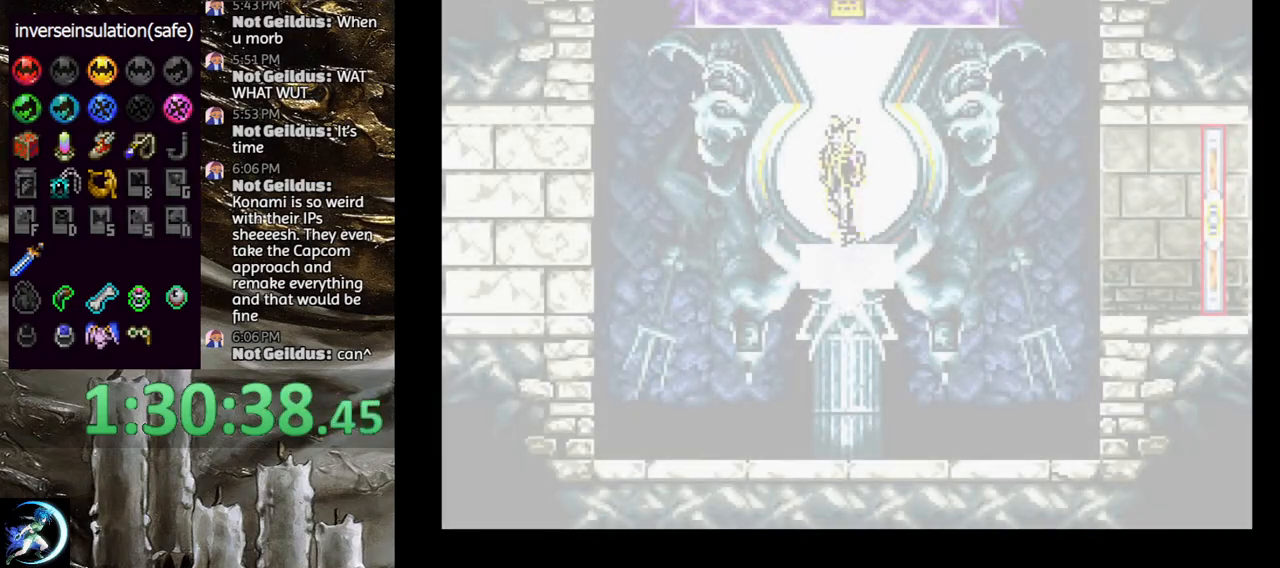
{"buttons": [], "left_stick": "center", "right_stick": "center", "events": []}
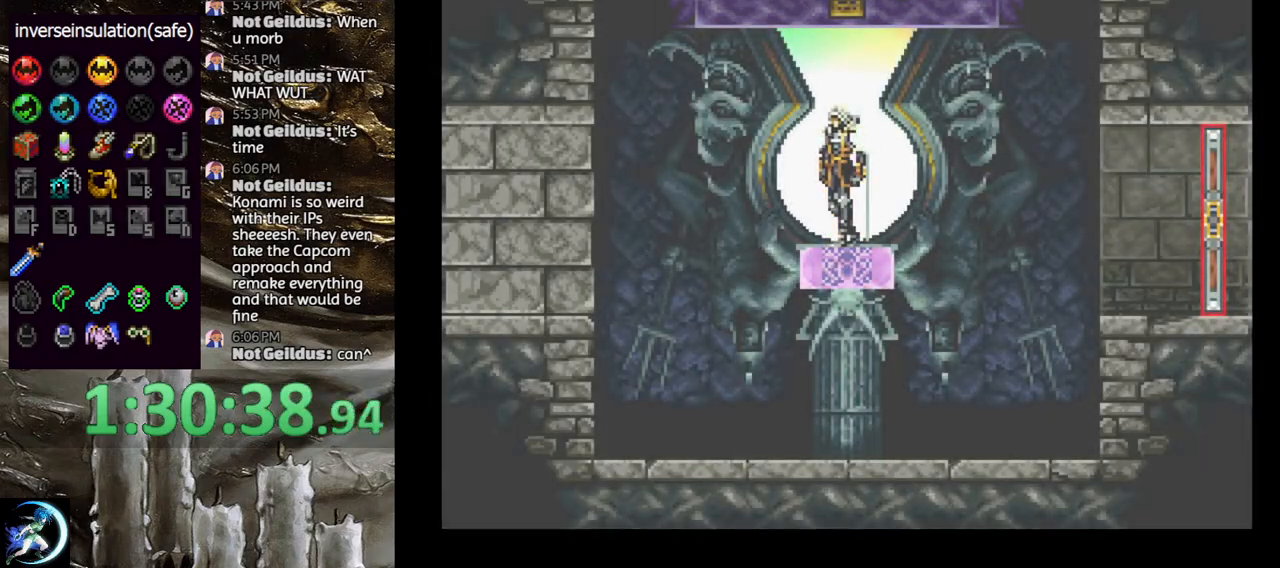
{"buttons": [], "left_stick": "center", "right_stick": "center", "events": []}
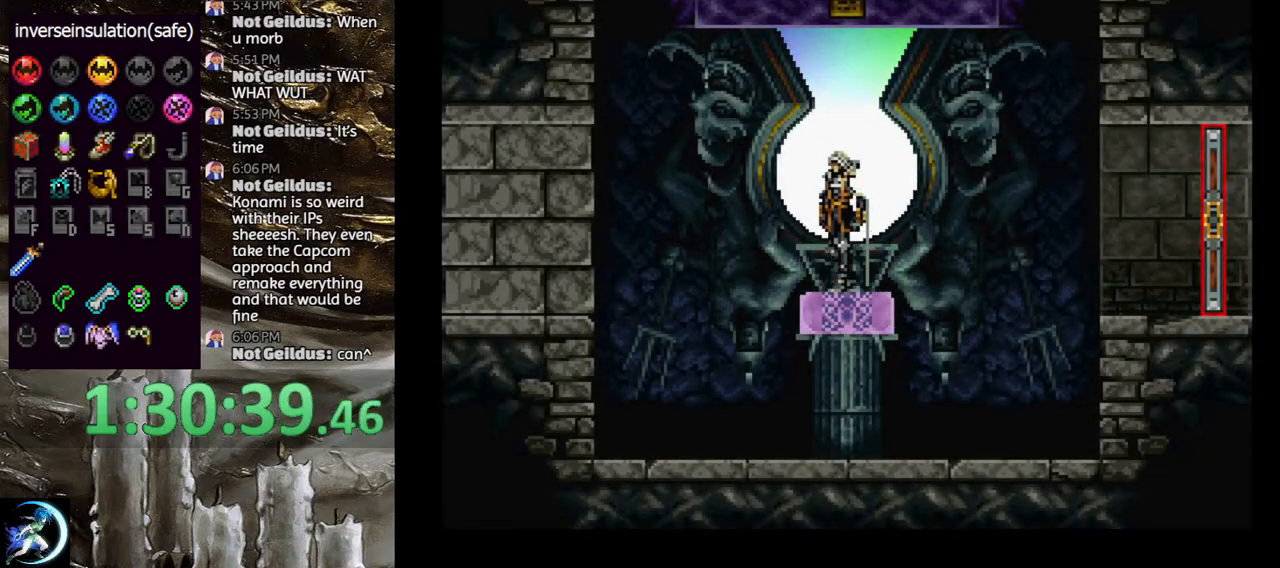
{"buttons": [], "left_stick": "center", "right_stick": "center", "events": [[17, "SELECT", "down"], [150, "SELECT", "up"]]}
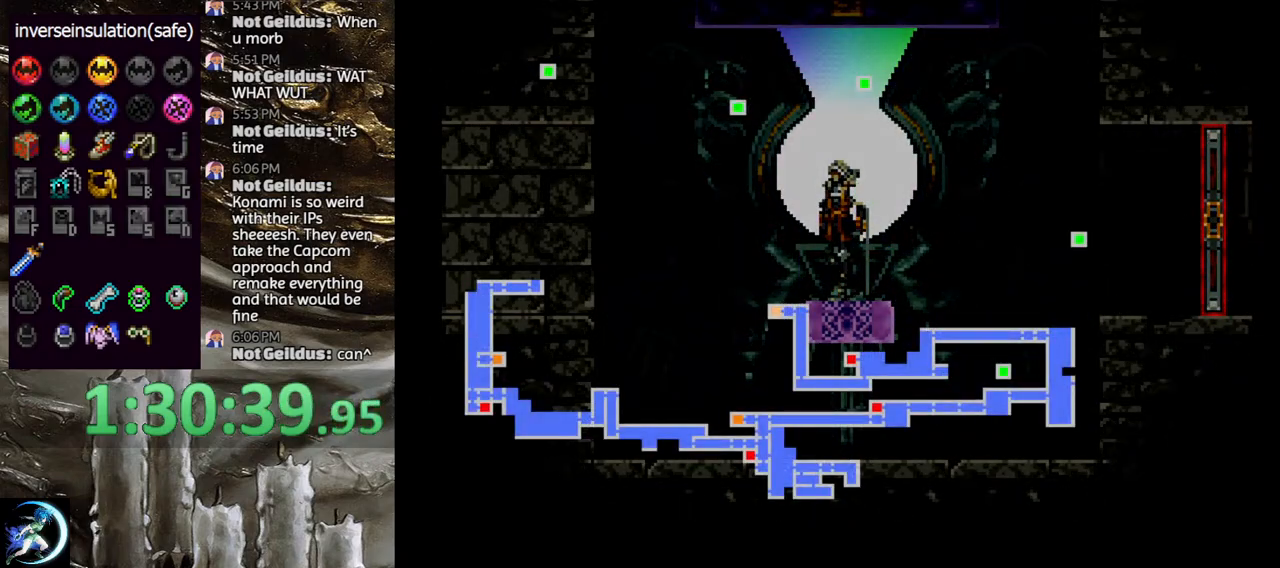
{"buttons": [], "left_stick": "center", "right_stick": "center", "events": []}